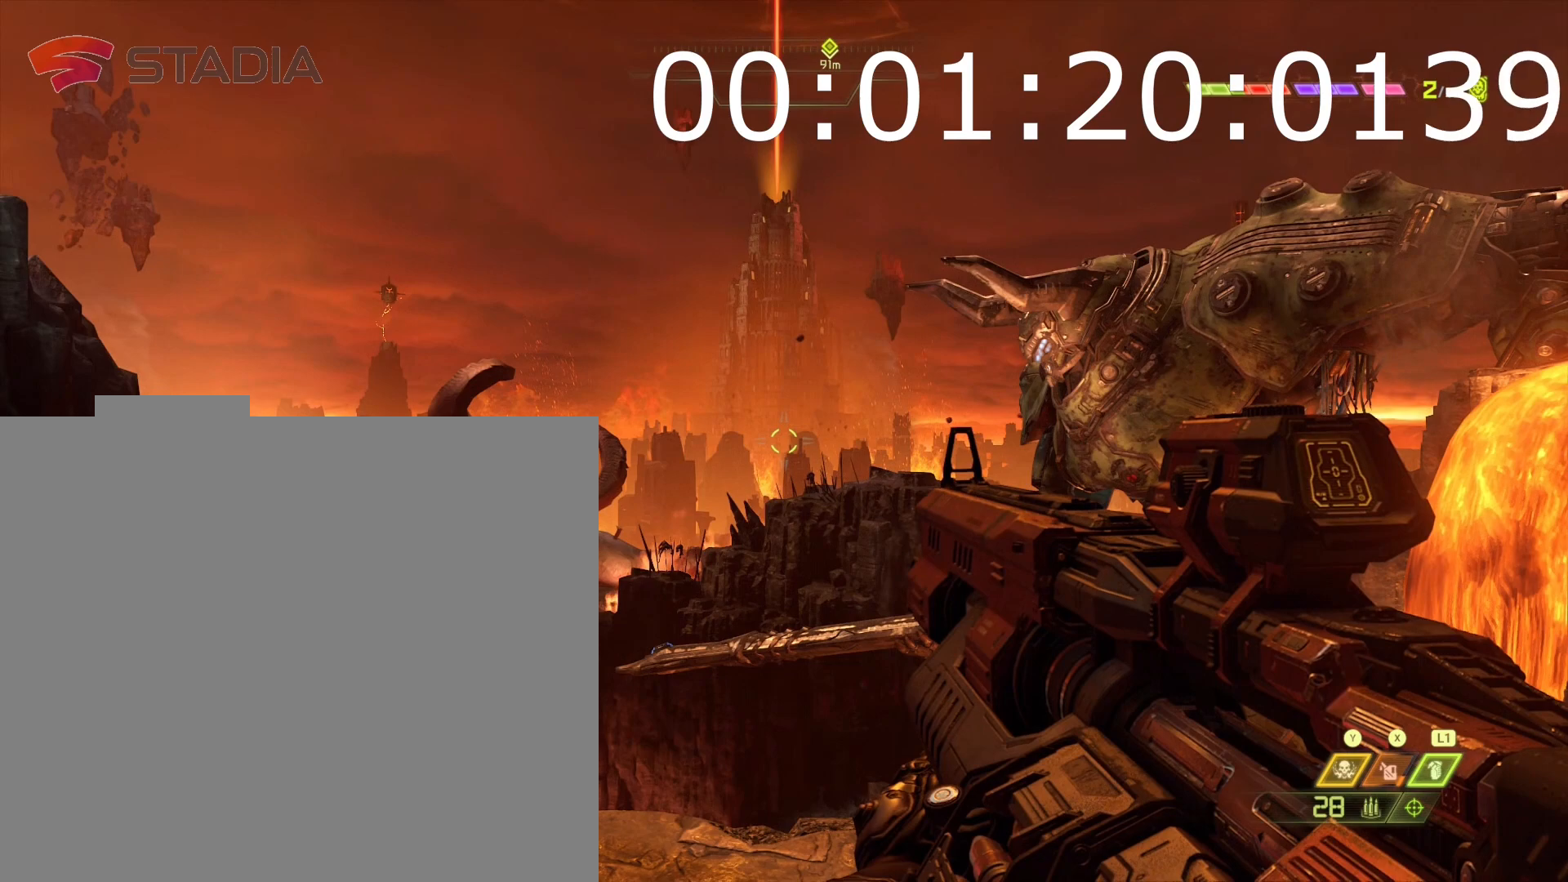
Gameplay with a controller (Xbox layout); each line is a JSON object with the inputs held at the frame after it. "events" lists button and stick changes between this image and that frame as [ms after this image, input, new state], when the widget could be followed in between. Not read: left_stick right_stick.
{"buttons": ["R2"], "events": []}
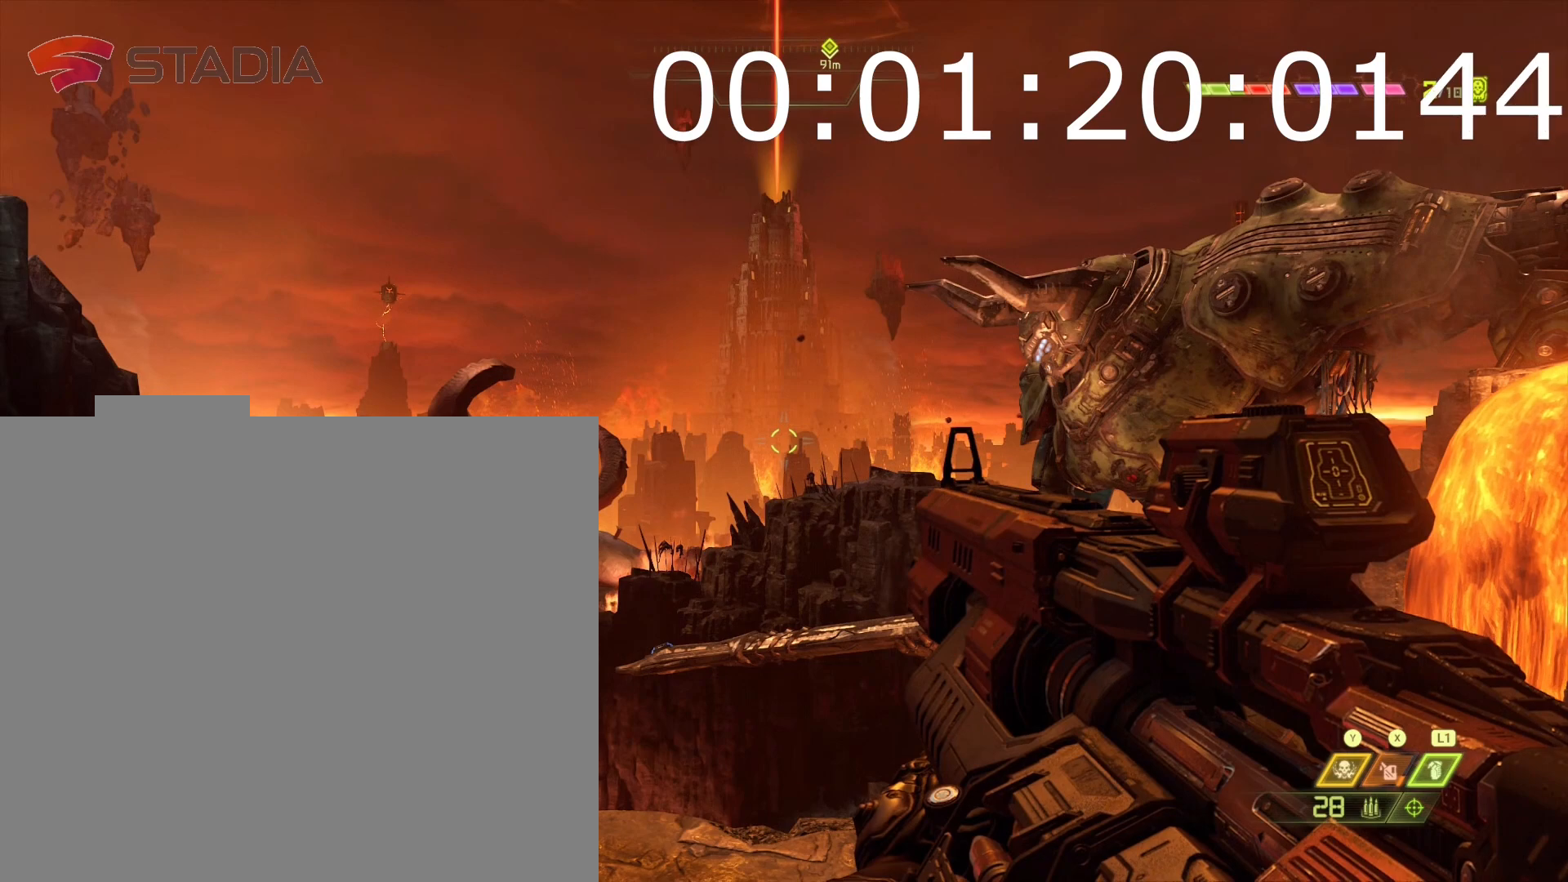
{"buttons": ["R2"], "events": []}
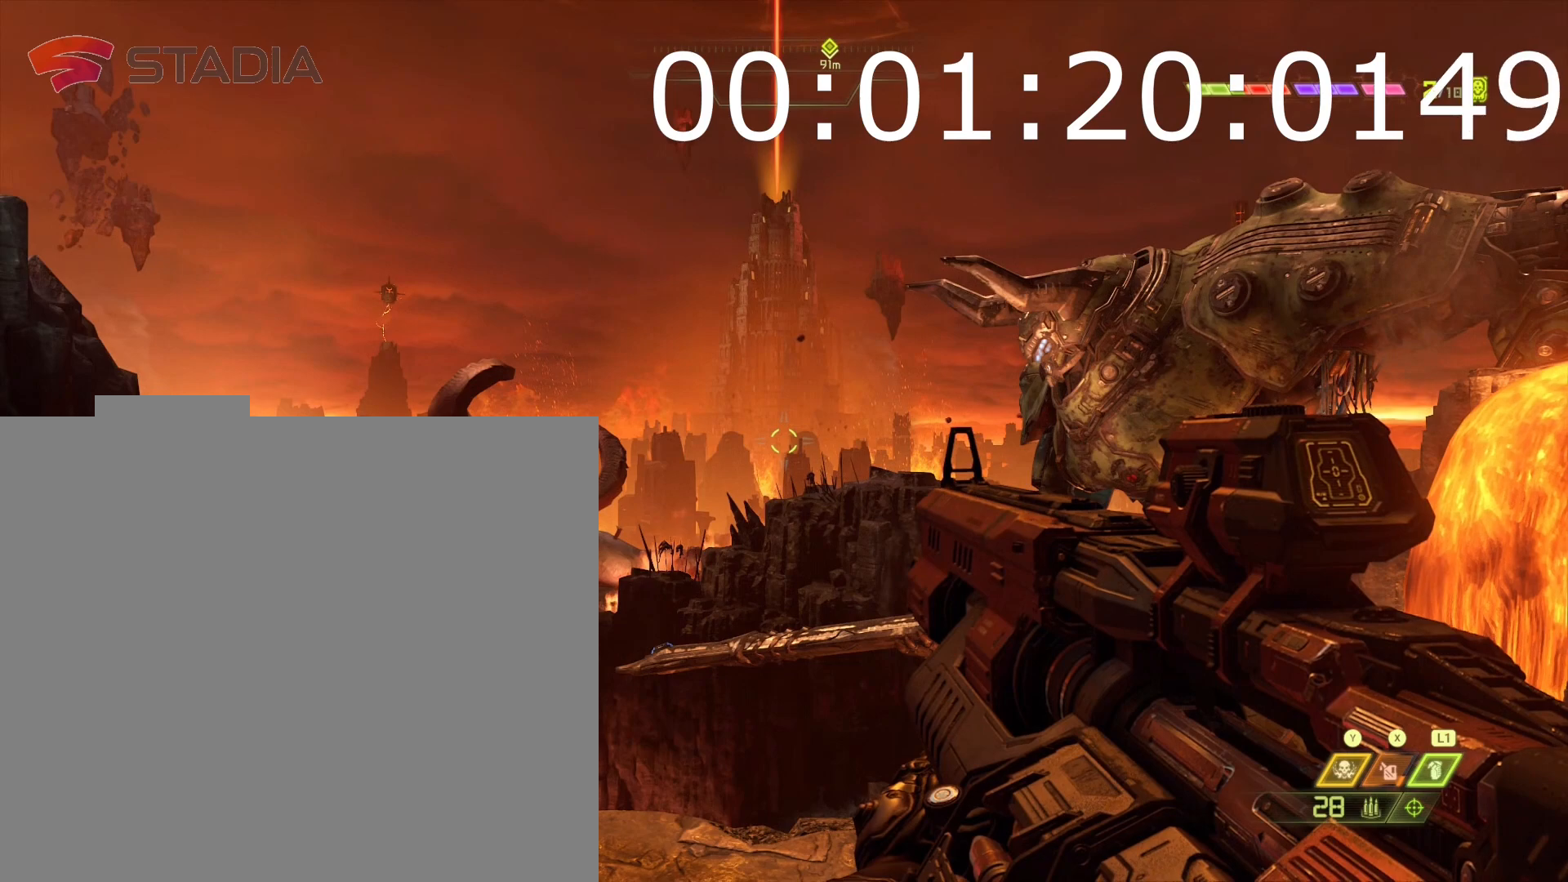
{"buttons": ["R2"], "events": []}
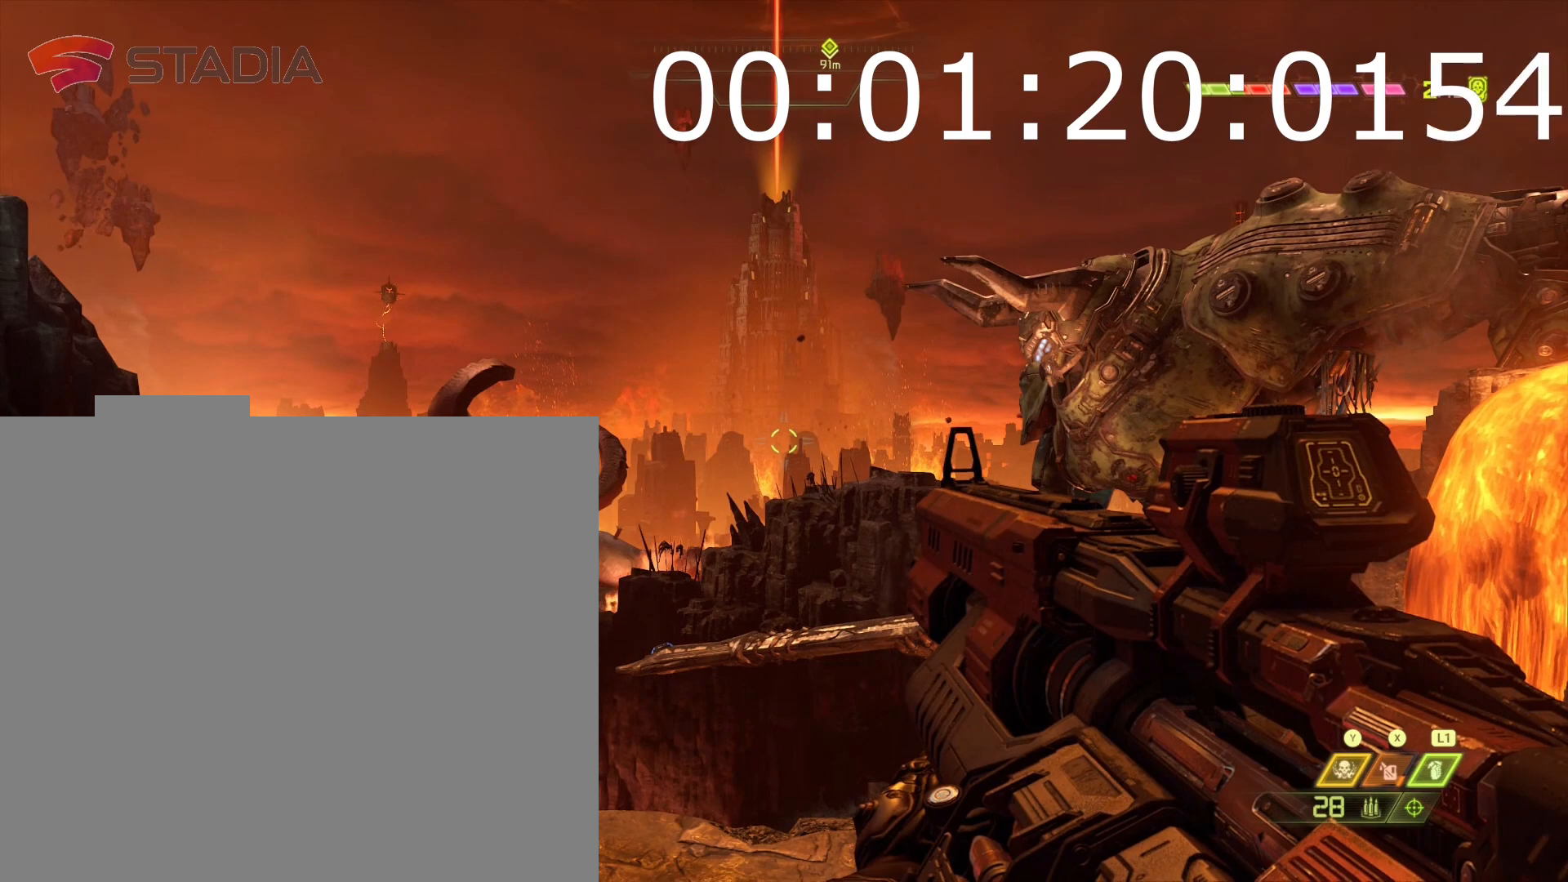
{"buttons": ["R2"], "events": []}
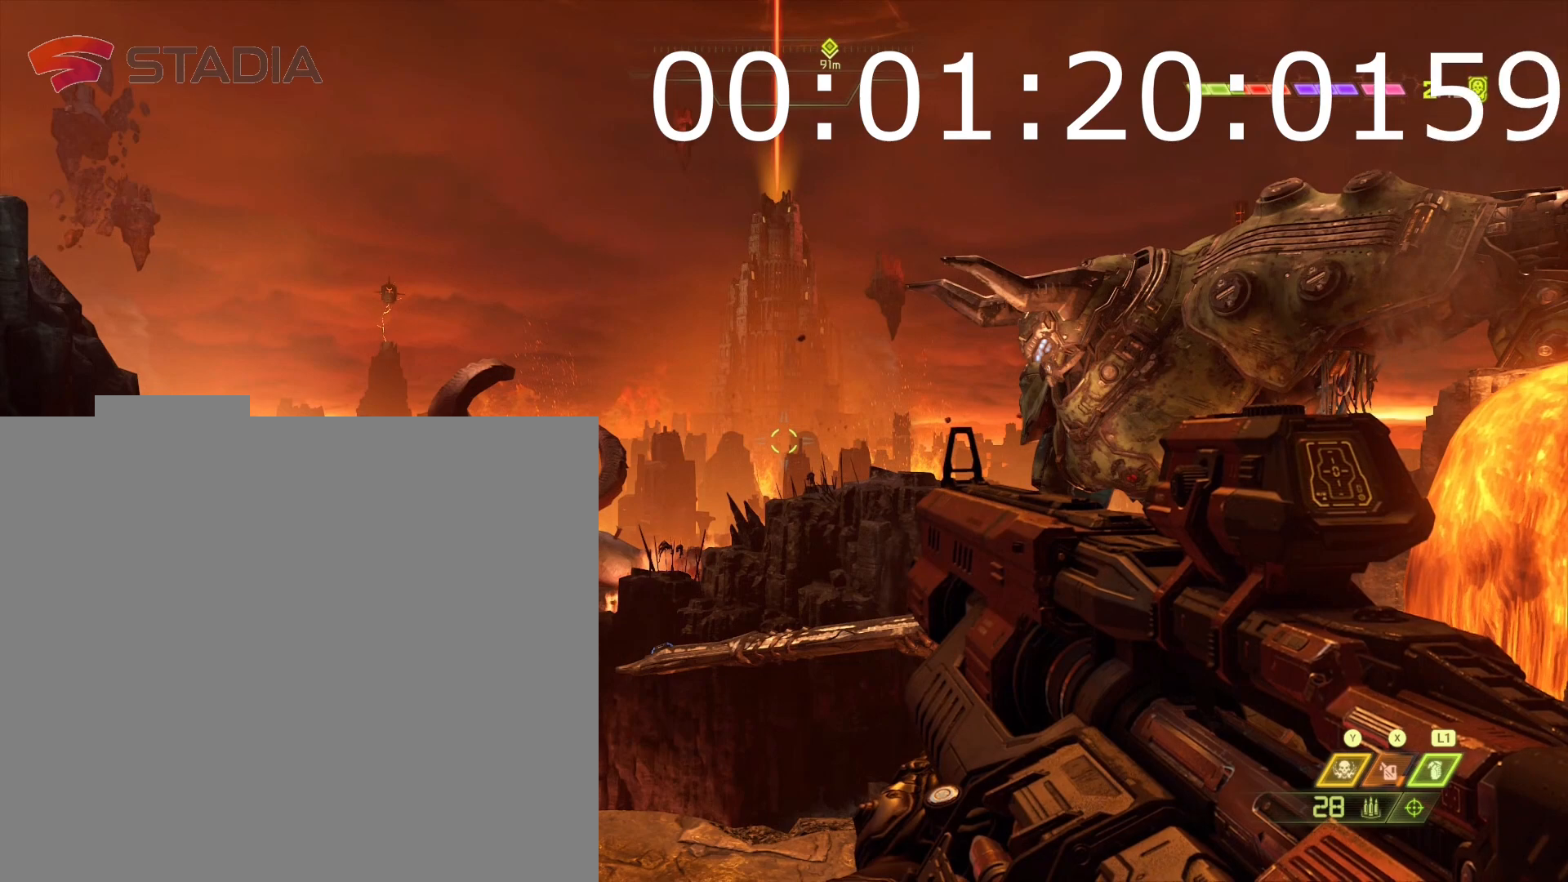
{"buttons": ["R2"], "events": []}
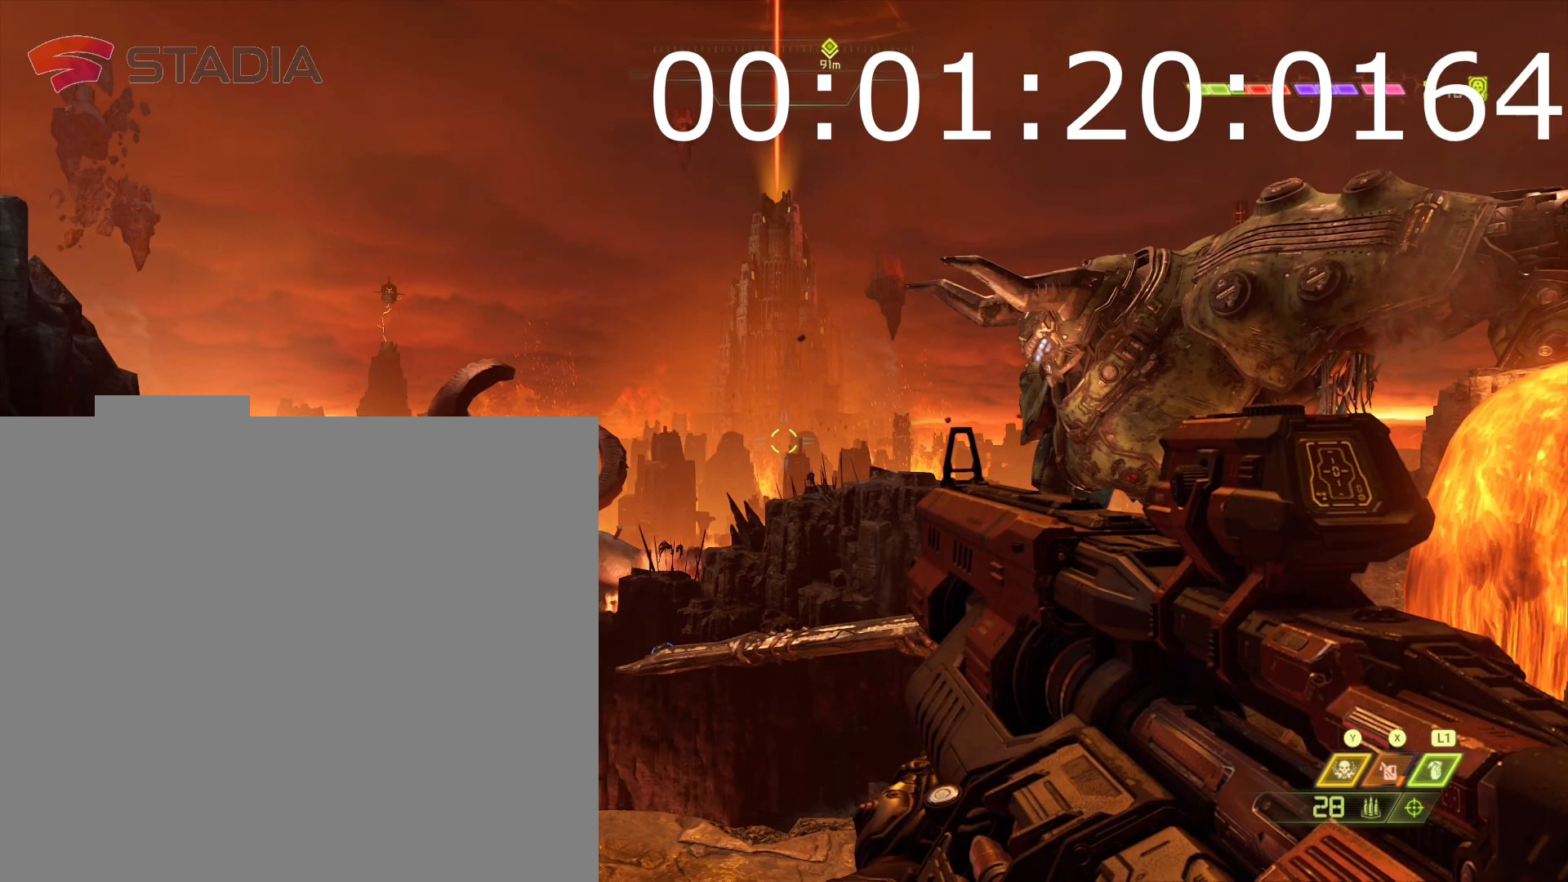
{"buttons": ["R2"], "events": []}